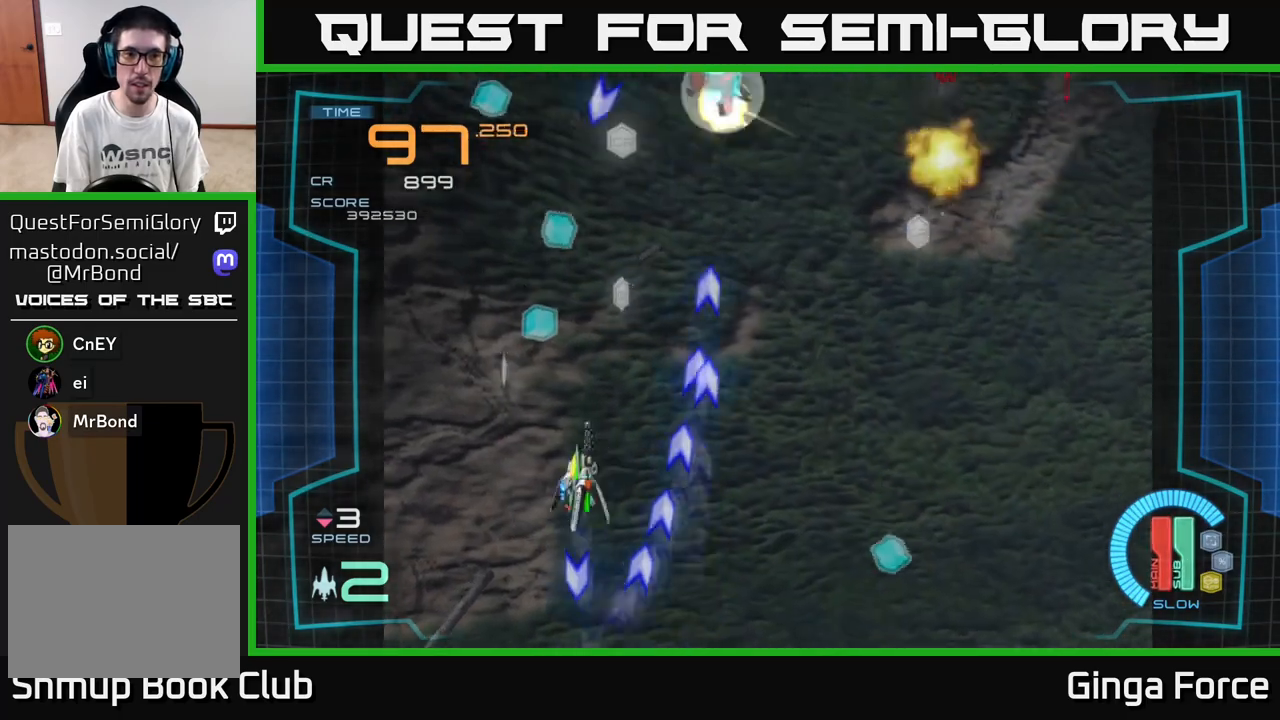
Gameplay with a controller (Xbox layout); each line is a JSON object with the inputs held at the frame after it. "events" lists button and stick changes between this image and that frame as [ms after this image, input, new state], when the widget could be followed in between. Not read: right_stick.
{"buttons": ["A"], "left_stick": "down-right", "events": [[17, "left_stick", "up"], [183, "left_stick", "up-right"], [333, "A", "up"], [333, "left_stick", "right"], [400, "A", "down"], [450, "left_stick", "down-right"]]}
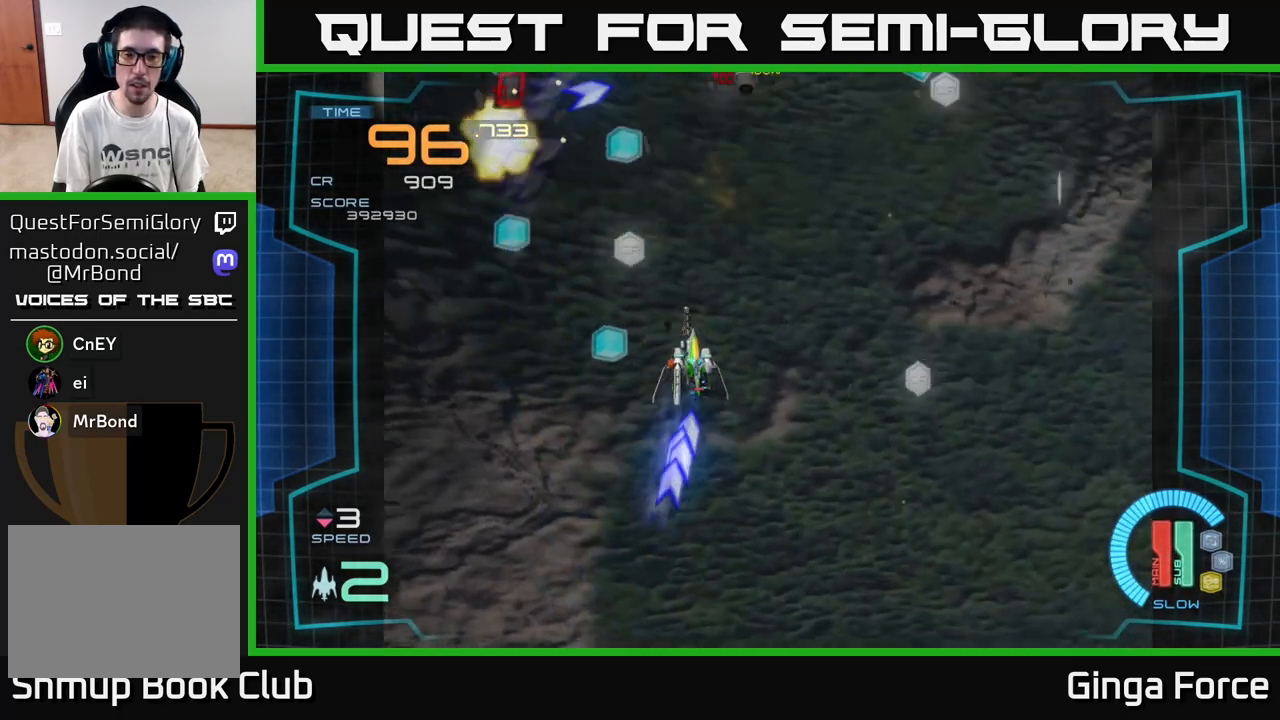
{"buttons": ["A"], "left_stick": "right", "events": [[100, "A", "up"], [167, "A", "down"], [333, "left_stick", "right"], [367, "A", "up"], [433, "A", "down"]]}
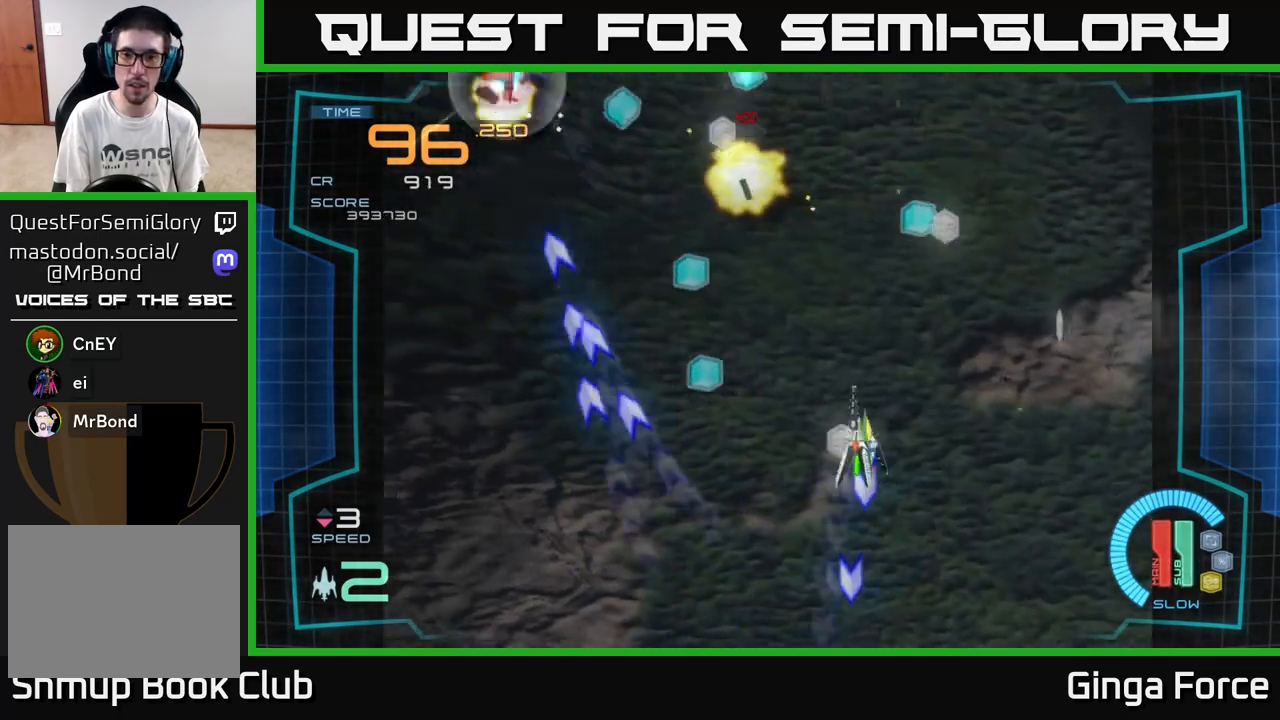
{"buttons": ["A"], "left_stick": "left", "events": [[150, "A", "up"], [200, "A", "down"], [333, "left_stick", "up-left"], [417, "A", "up"], [467, "A", "down"], [500, "left_stick", "left"]]}
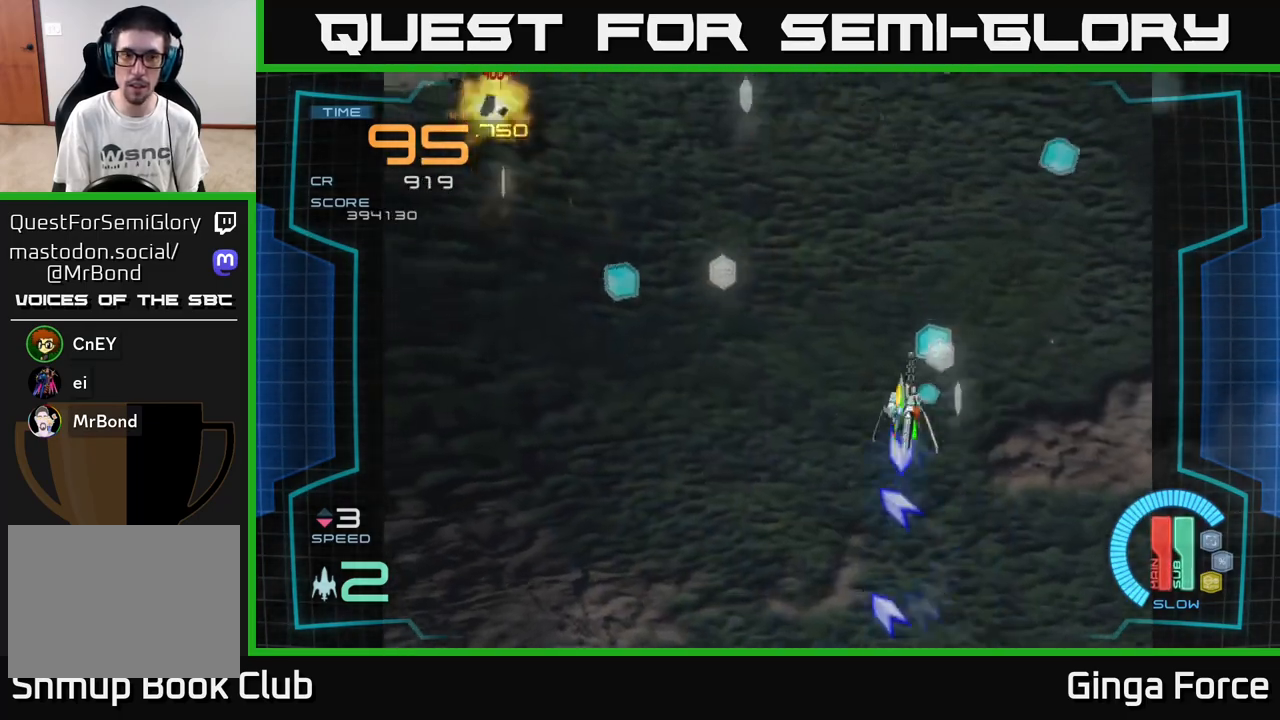
{"buttons": [], "left_stick": "left", "events": [[500, "A", "up"]]}
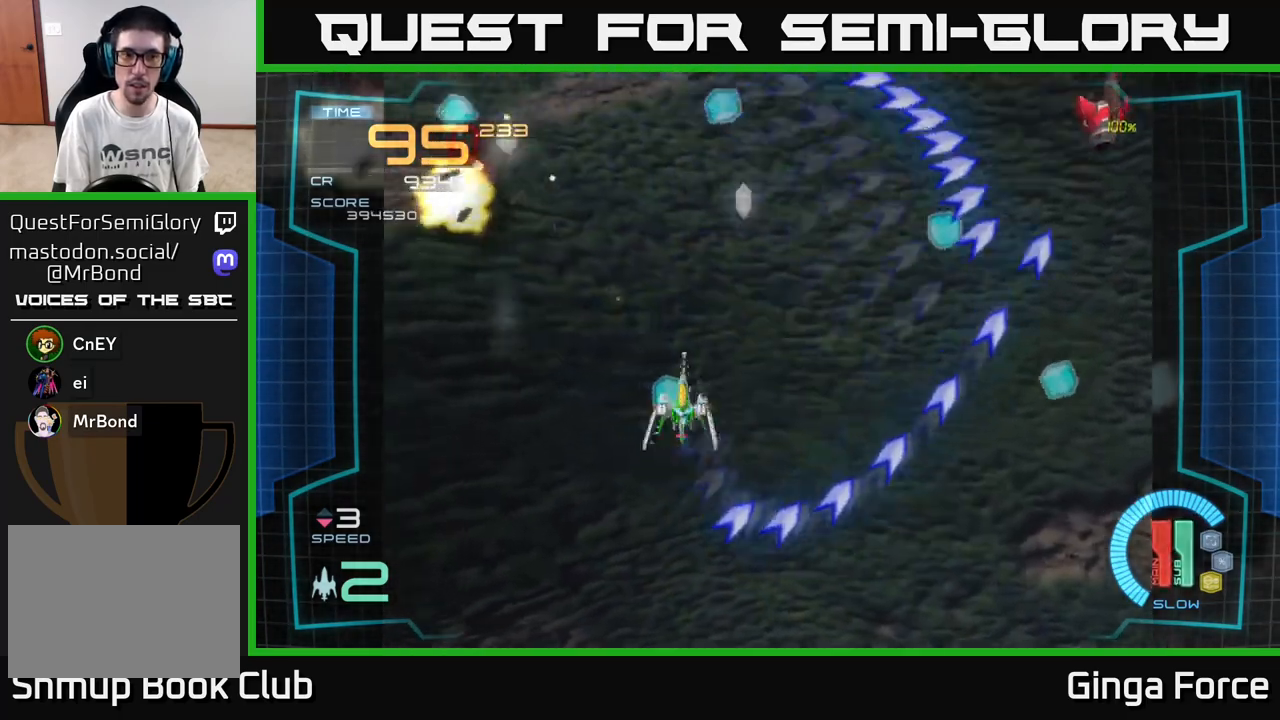
{"buttons": [], "left_stick": "up-right", "events": [[67, "A", "down"], [167, "left_stick", "up-left"], [217, "A", "up"], [267, "A", "down"], [433, "left_stick", "up-right"], [450, "A", "up"]]}
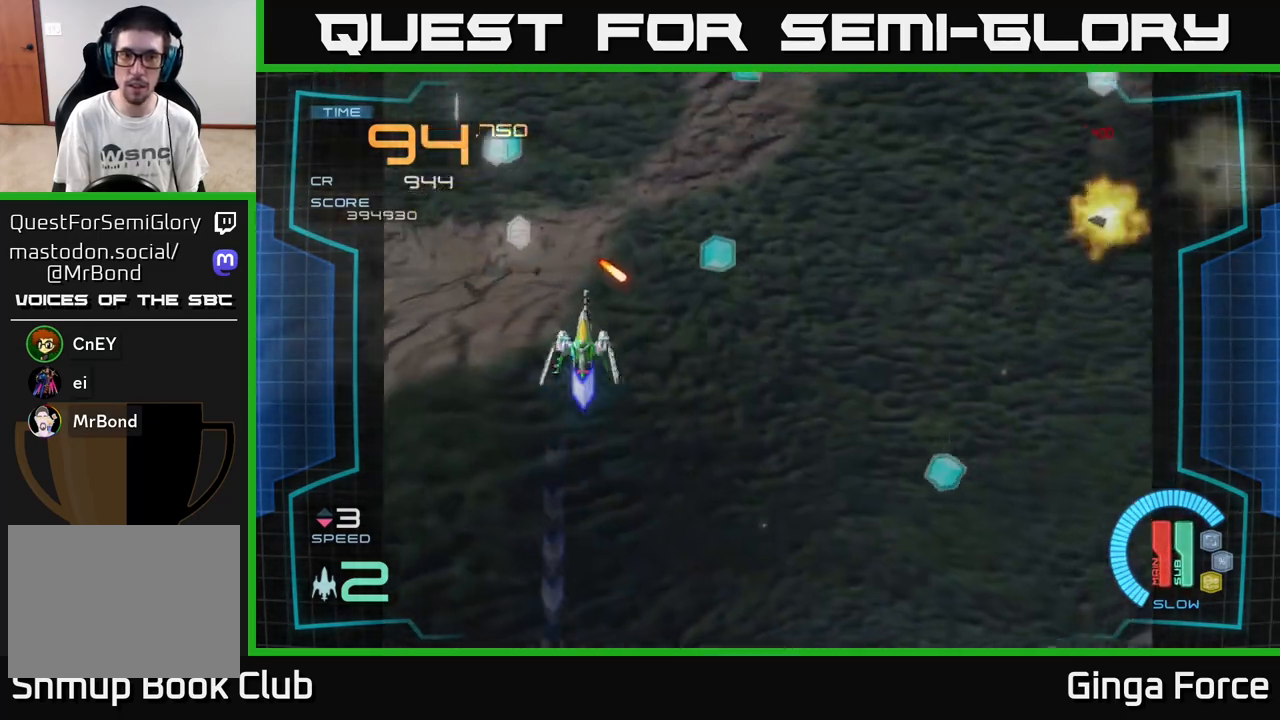
{"buttons": [], "left_stick": "left", "events": [[17, "A", "down"], [67, "left_stick", "down-right"], [217, "A", "up"], [300, "A", "down"], [467, "left_stick", "left"], [483, "A", "up"]]}
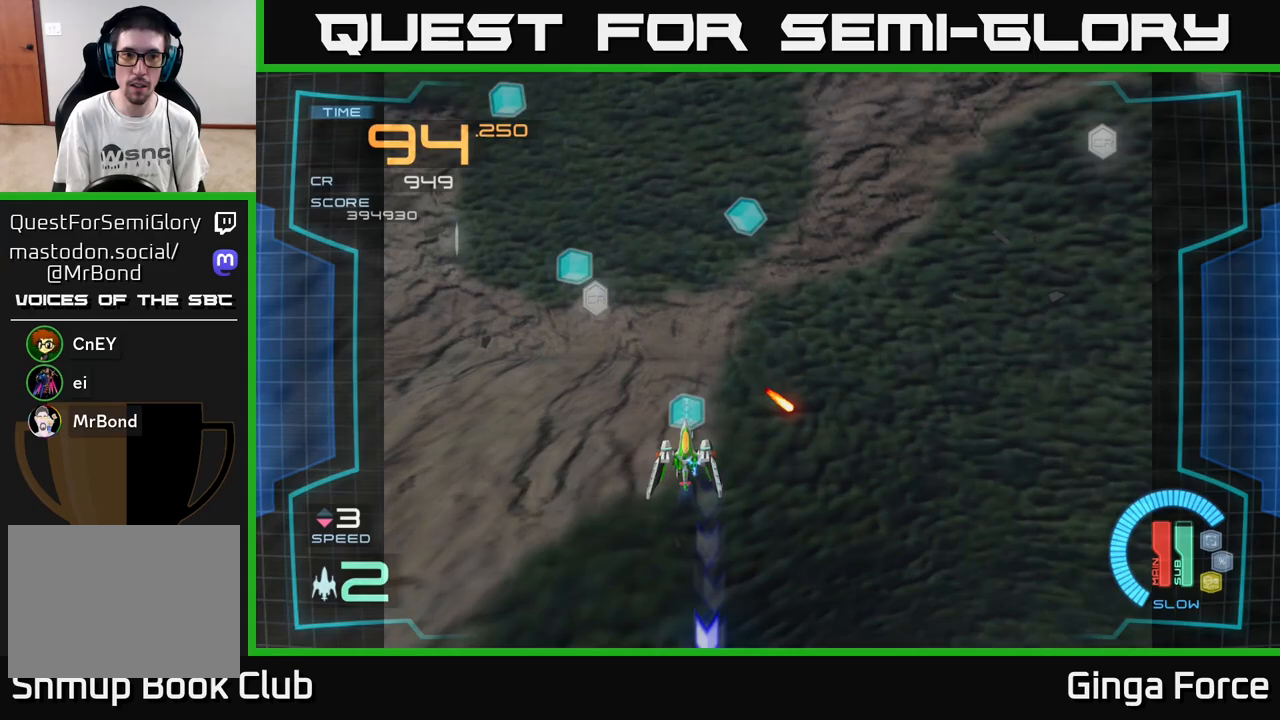
{"buttons": [], "left_stick": "up-right", "events": [[50, "A", "down"], [233, "A", "up"], [250, "left_stick", "up-left"], [317, "A", "down"], [467, "left_stick", "up-right"], [483, "A", "up"]]}
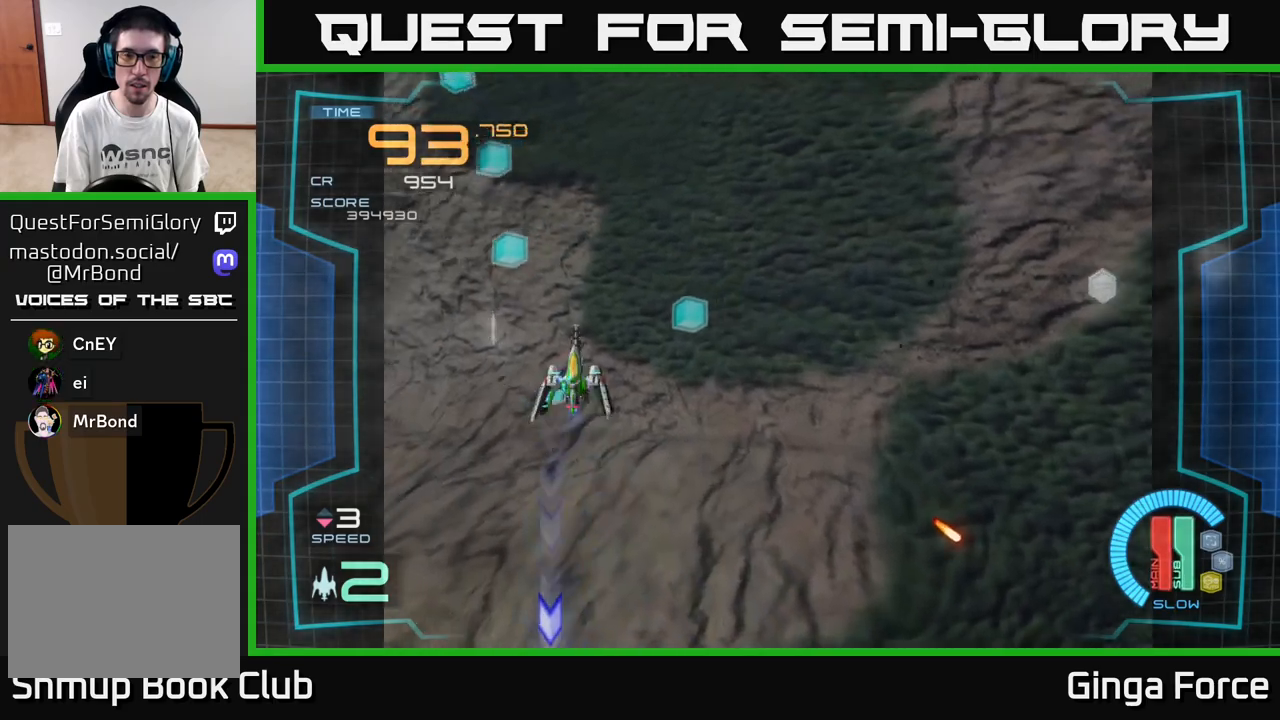
{"buttons": ["A"], "left_stick": "right", "events": [[67, "A", "down"], [67, "left_stick", "down-right"], [267, "A", "up"], [367, "A", "down"], [500, "left_stick", "right"]]}
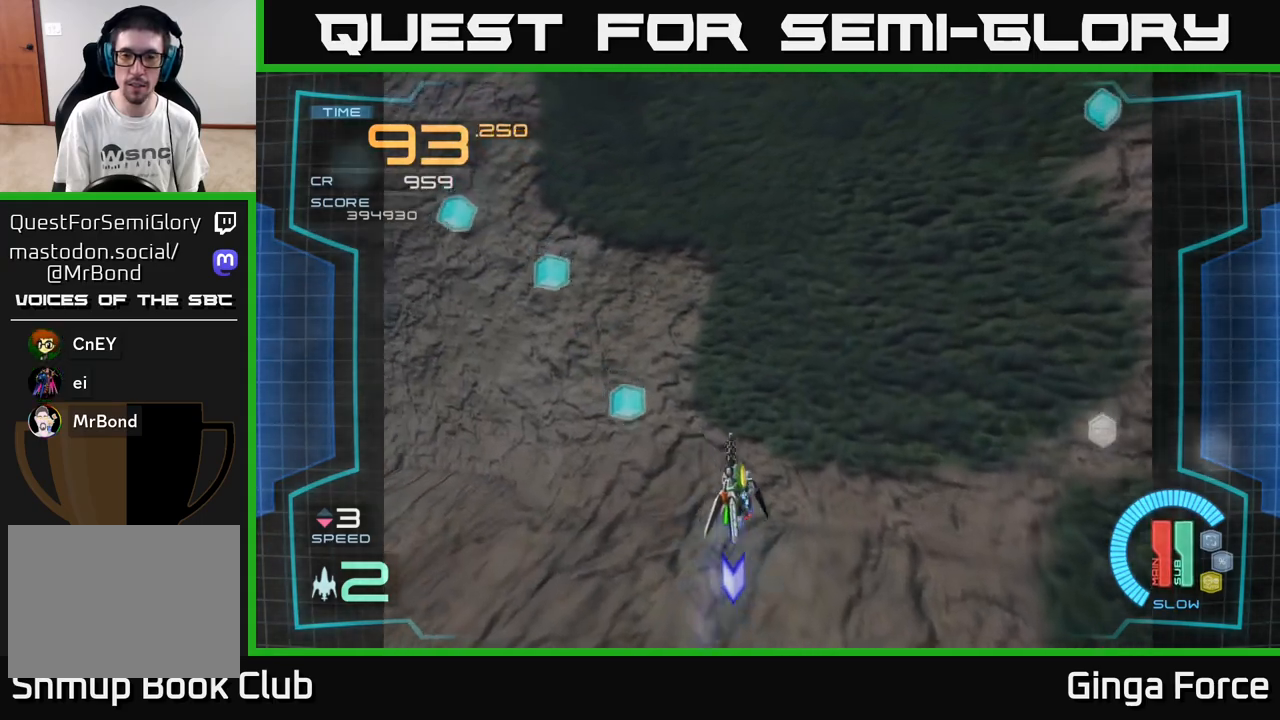
{"buttons": [], "left_stick": "left", "events": [[50, "A", "up"], [483, "left_stick", "left"]]}
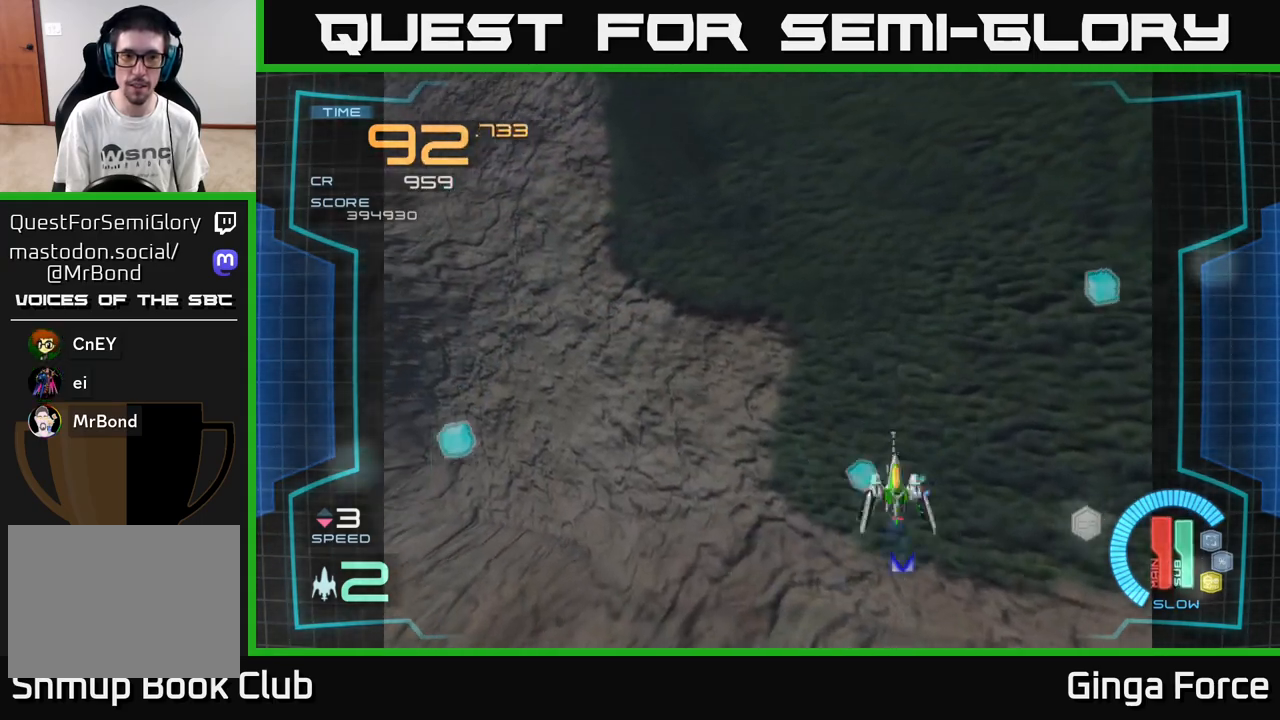
{"buttons": ["A"], "left_stick": "right", "events": [[17, "A", "down"], [233, "A", "up"], [283, "left_stick", "down"], [367, "left_stick", "right"], [417, "A", "down"]]}
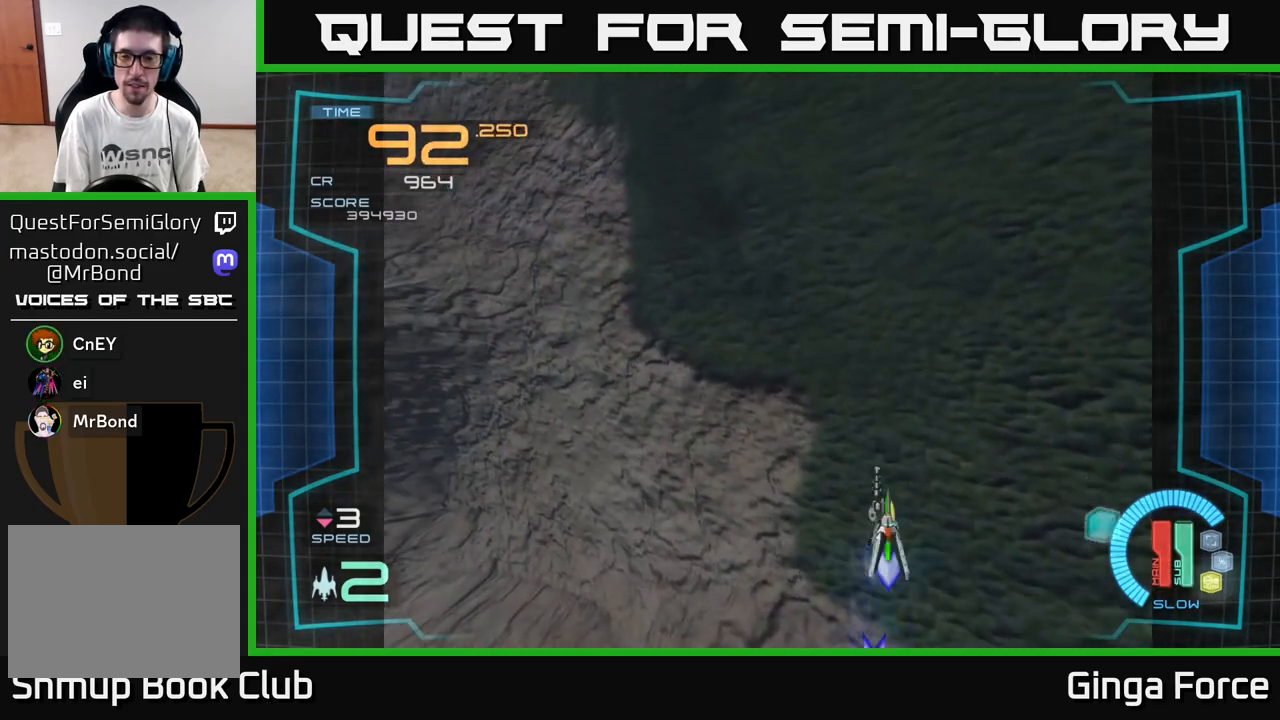
{"buttons": [], "left_stick": "up-left", "events": [[133, "A", "up"], [283, "A", "down"], [433, "A", "up"], [433, "left_stick", "up-left"]]}
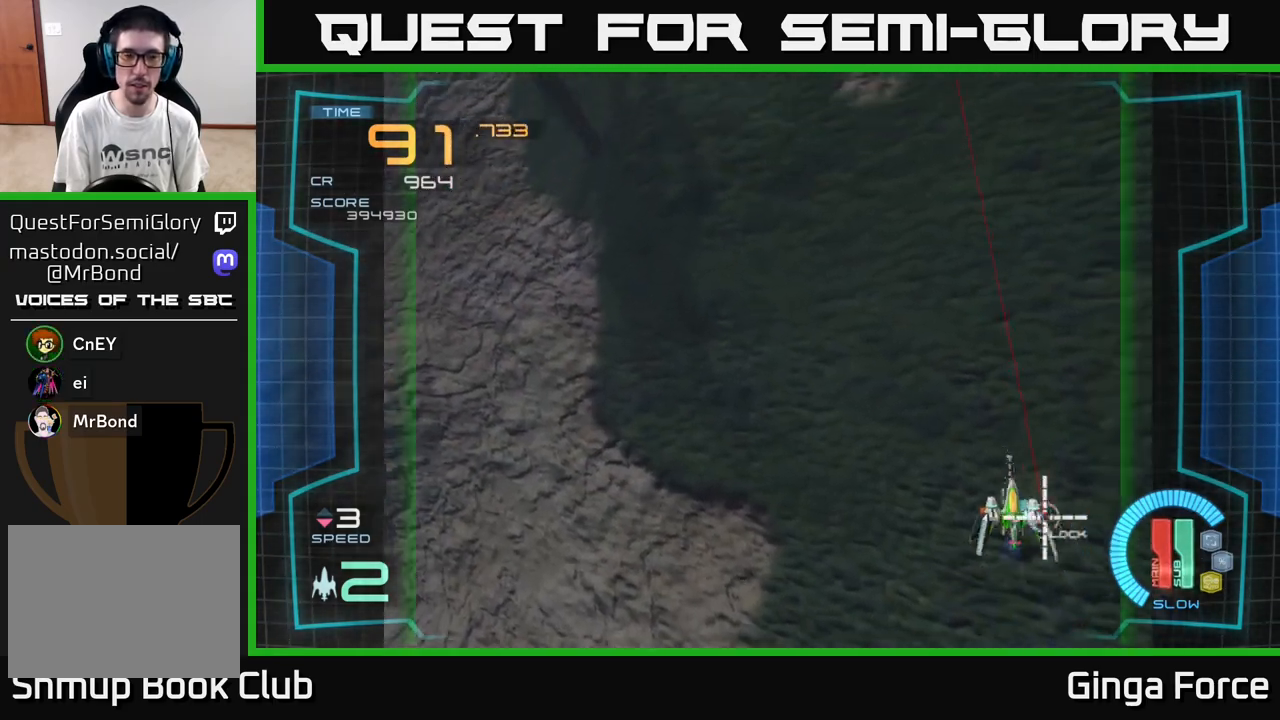
{"buttons": ["X"], "left_stick": "left", "events": [[17, "left_stick", "left"], [433, "X", "down"]]}
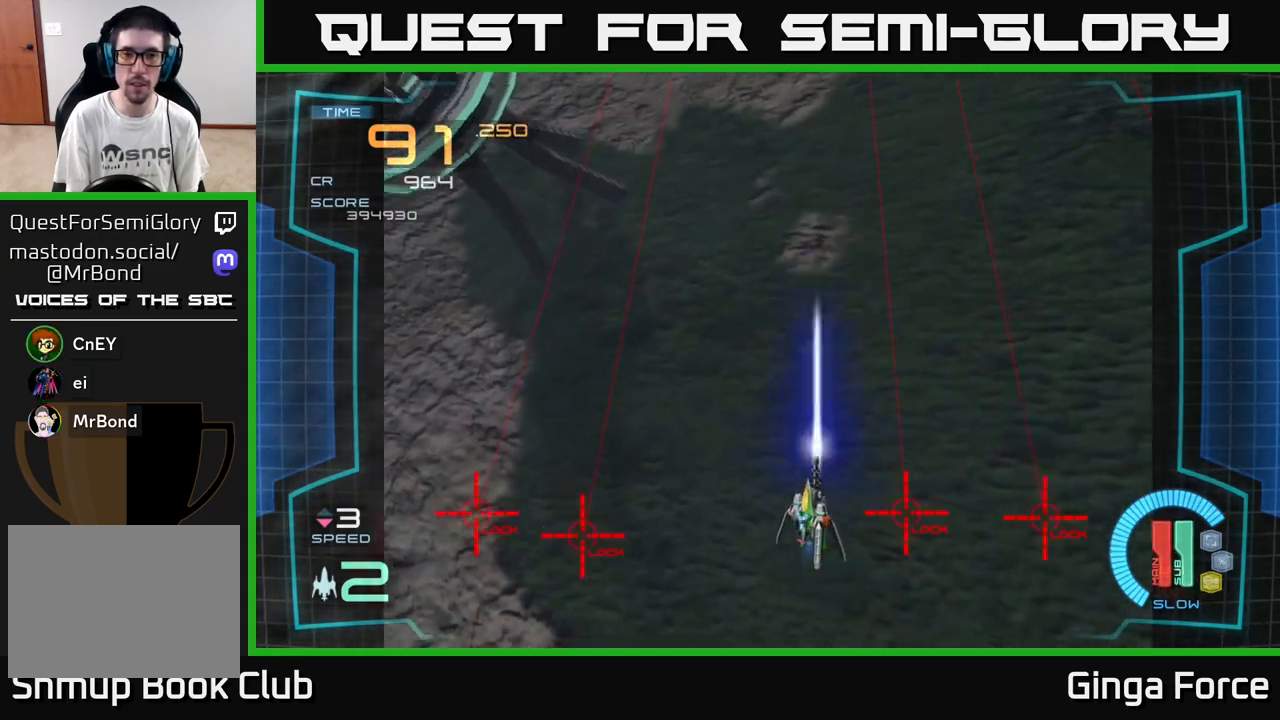
{"buttons": ["X"], "left_stick": "up-right", "events": [[67, "left_stick", "up-left"], [300, "left_stick", "up-right"]]}
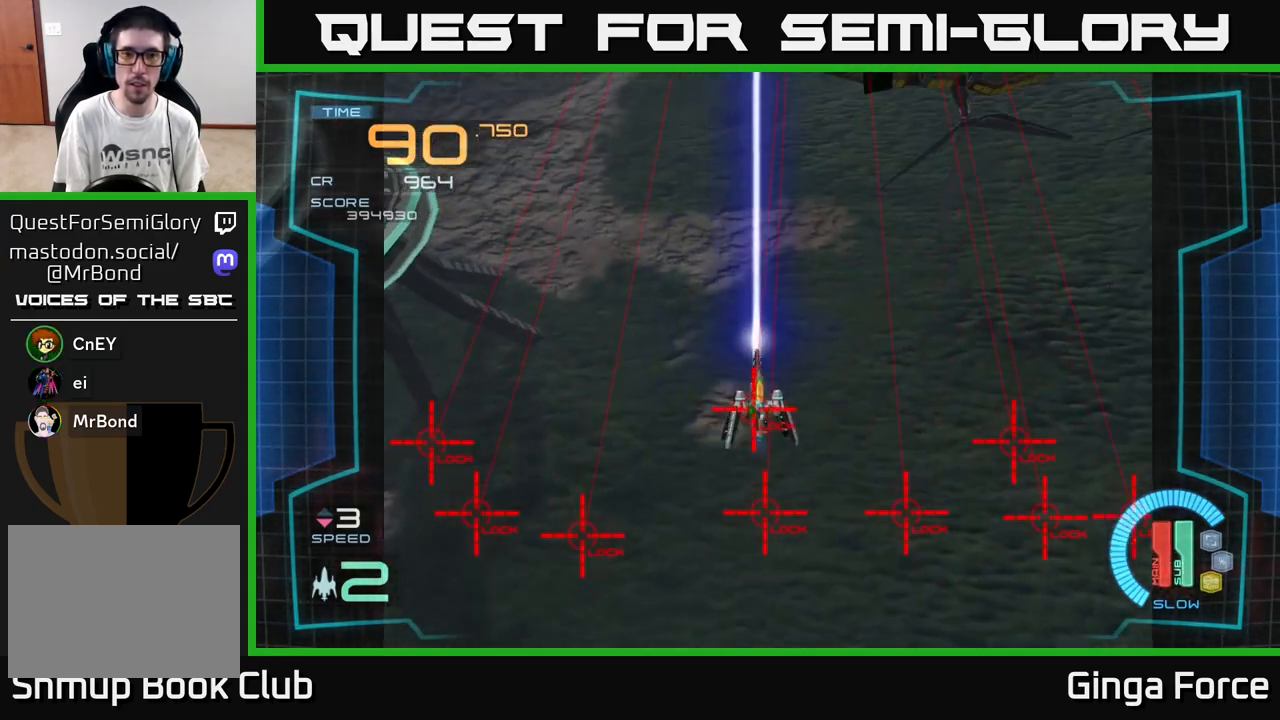
{"buttons": [], "left_stick": "up-right", "events": [[17, "left_stick", "center"], [183, "left_stick", "down-right"], [200, "X", "up"], [467, "left_stick", "up-right"]]}
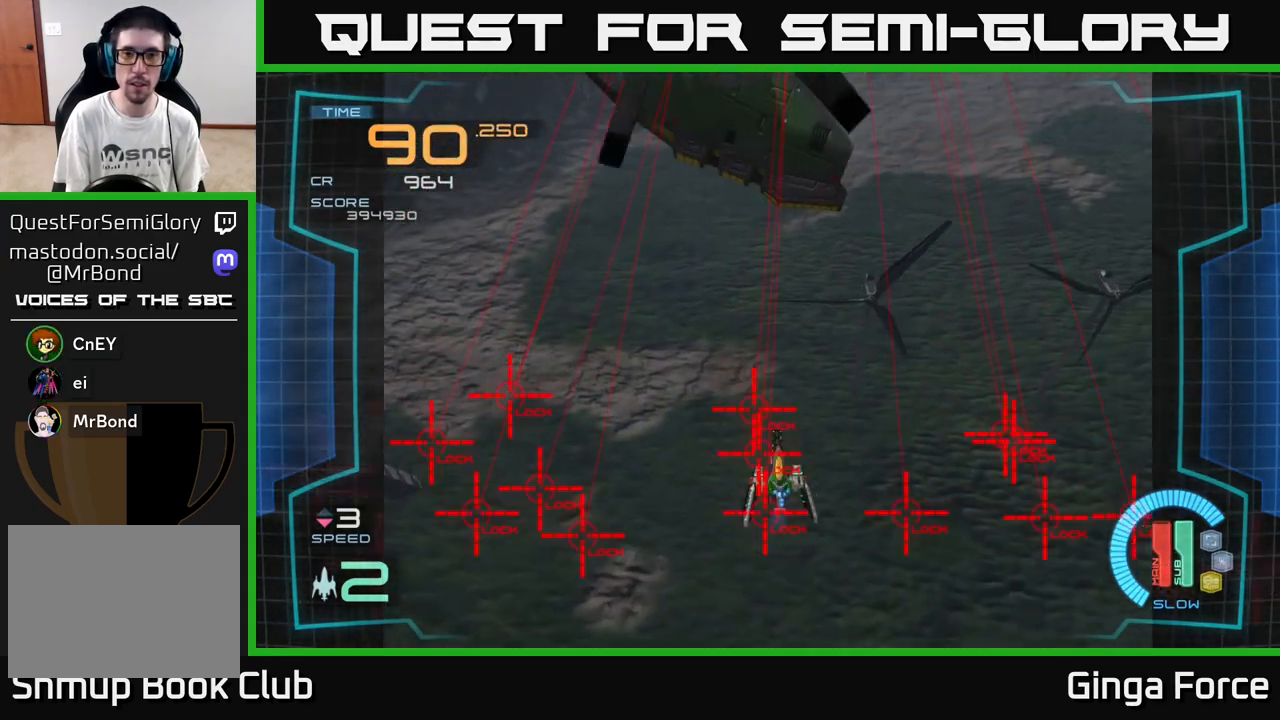
{"buttons": ["X"], "left_stick": "down", "events": [[150, "X", "down"], [250, "left_stick", "down-right"], [350, "left_stick", "down"]]}
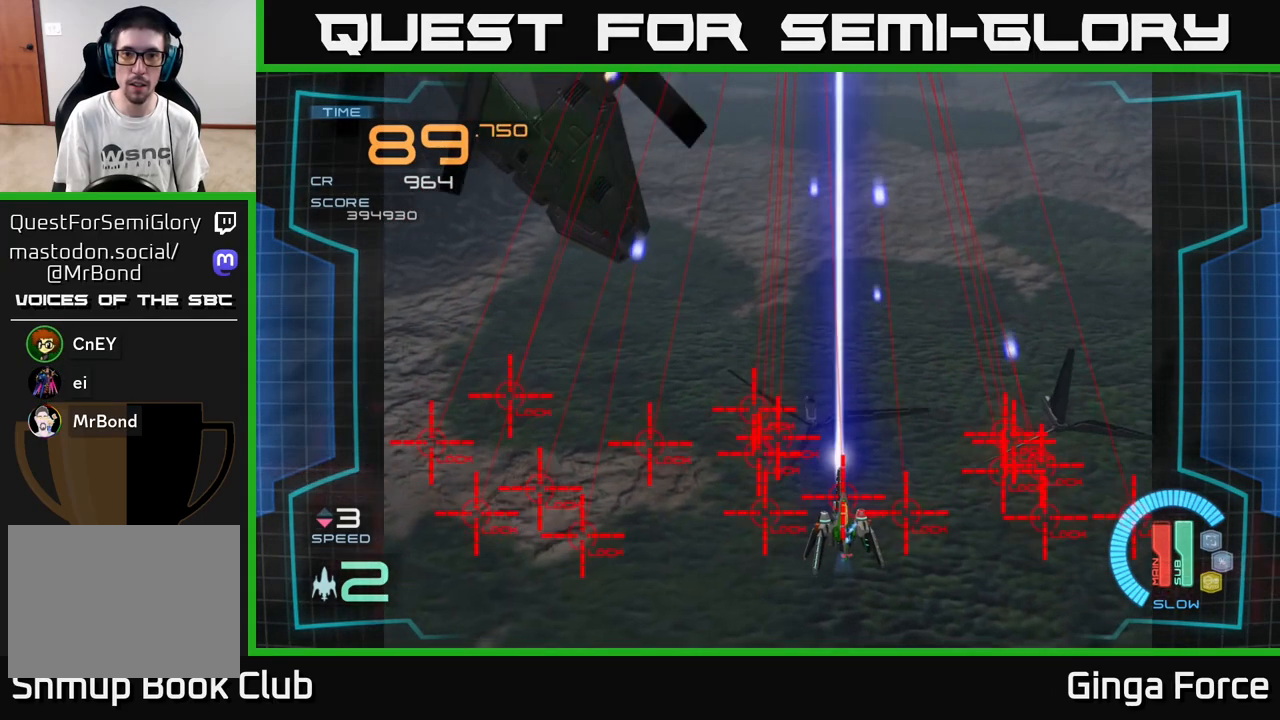
{"buttons": ["X"], "left_stick": "down-left", "events": [[117, "left_stick", "down-left"]]}
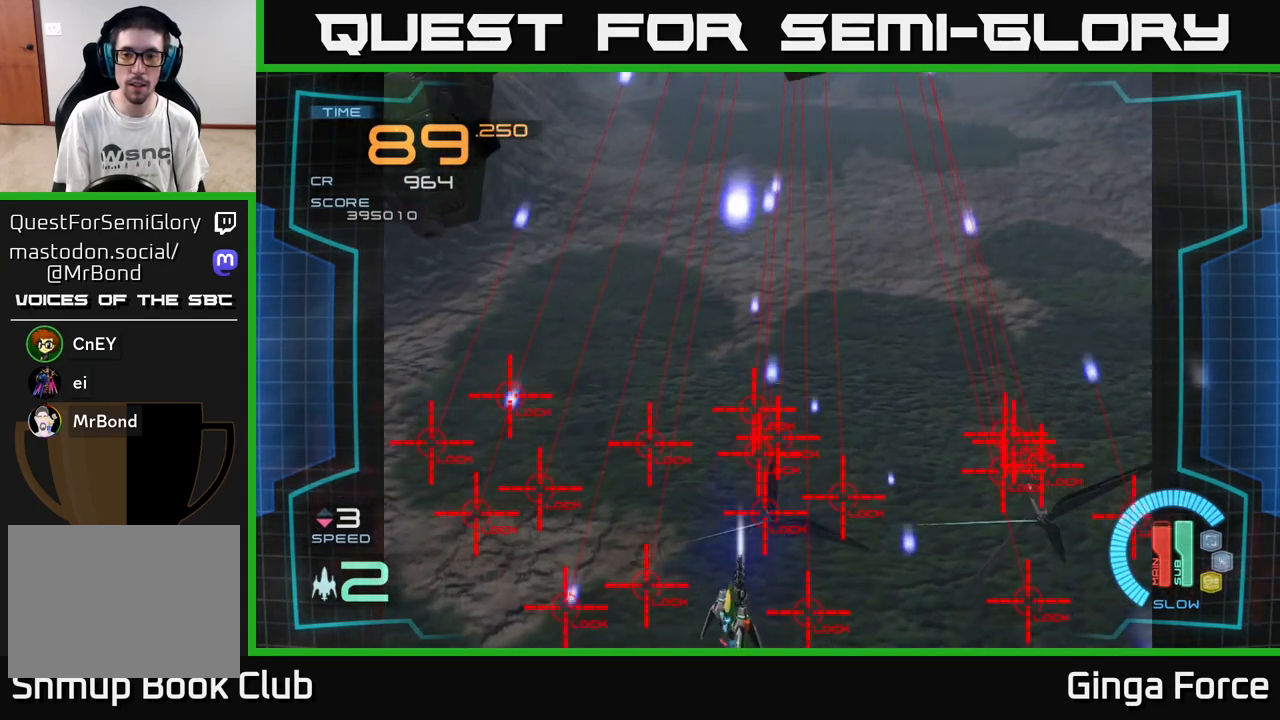
{"buttons": ["X"], "left_stick": "left", "events": [[17, "X", "up"], [67, "left_stick", "center"], [217, "X", "down"], [467, "left_stick", "left"]]}
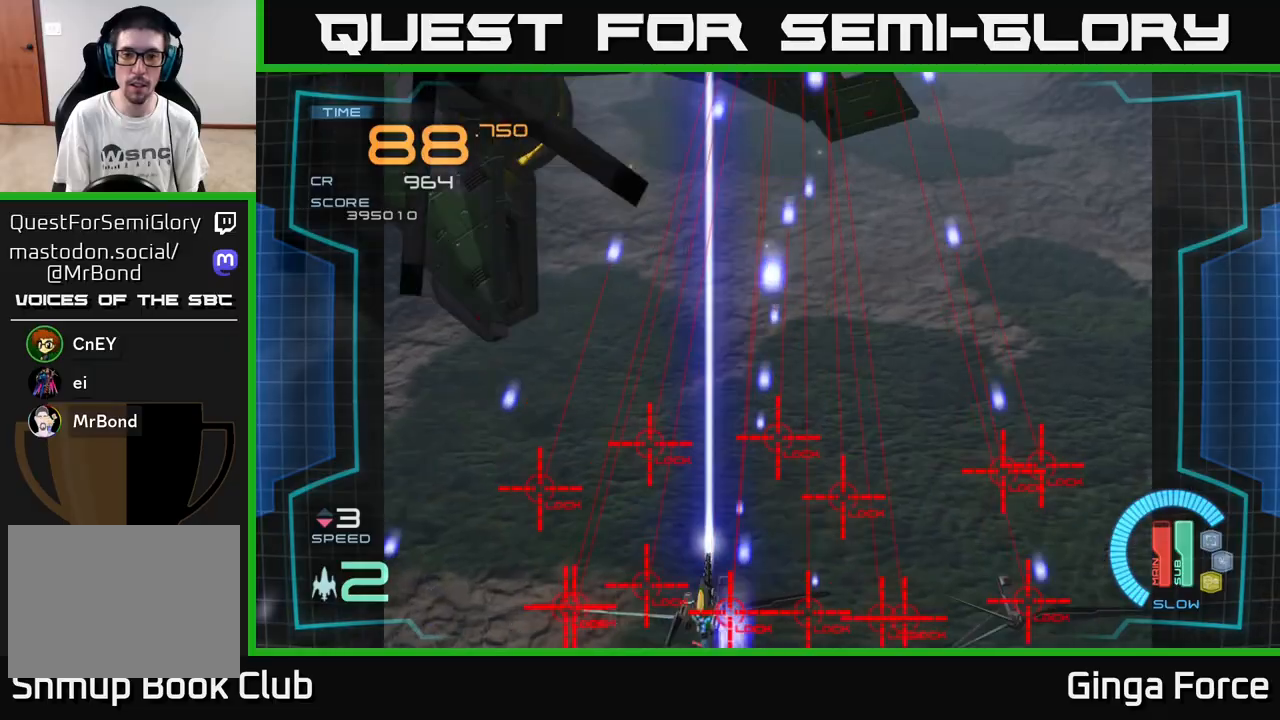
{"buttons": ["X"], "left_stick": "up-right", "events": [[250, "left_stick", "up"], [400, "left_stick", "up-right"]]}
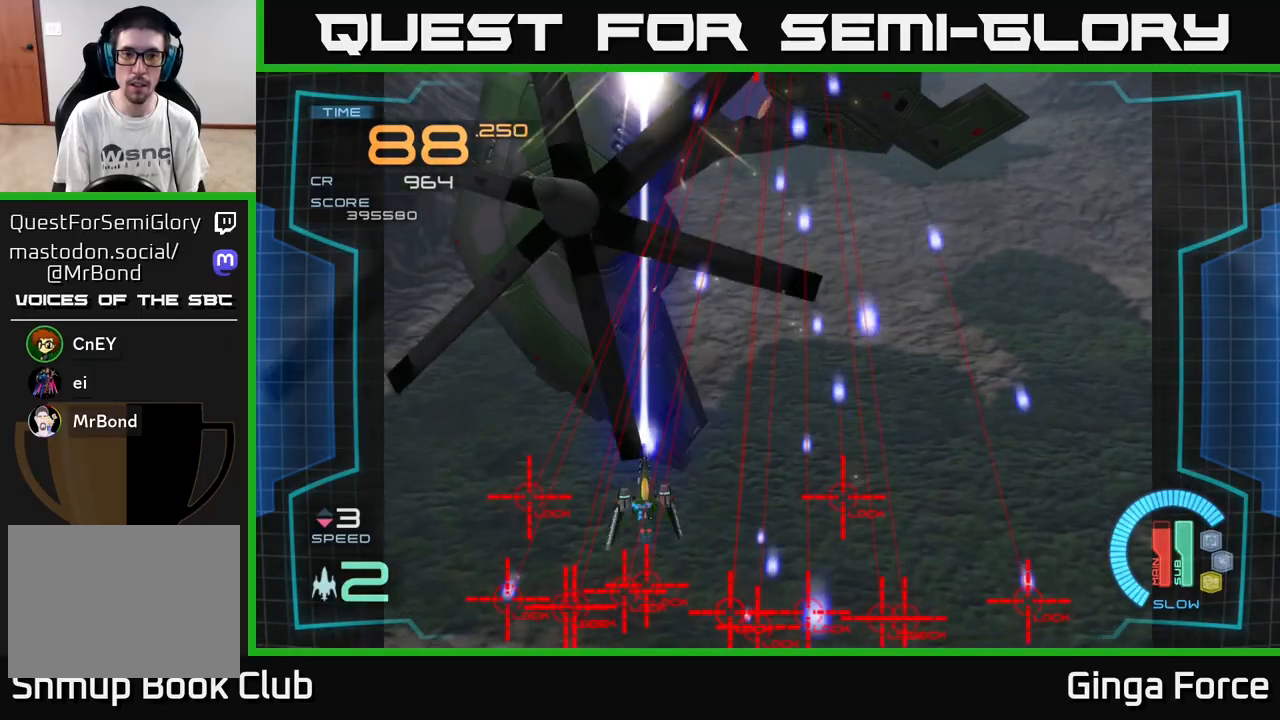
{"buttons": ["A", "X"], "left_stick": "up-right", "events": [[433, "A", "down"]]}
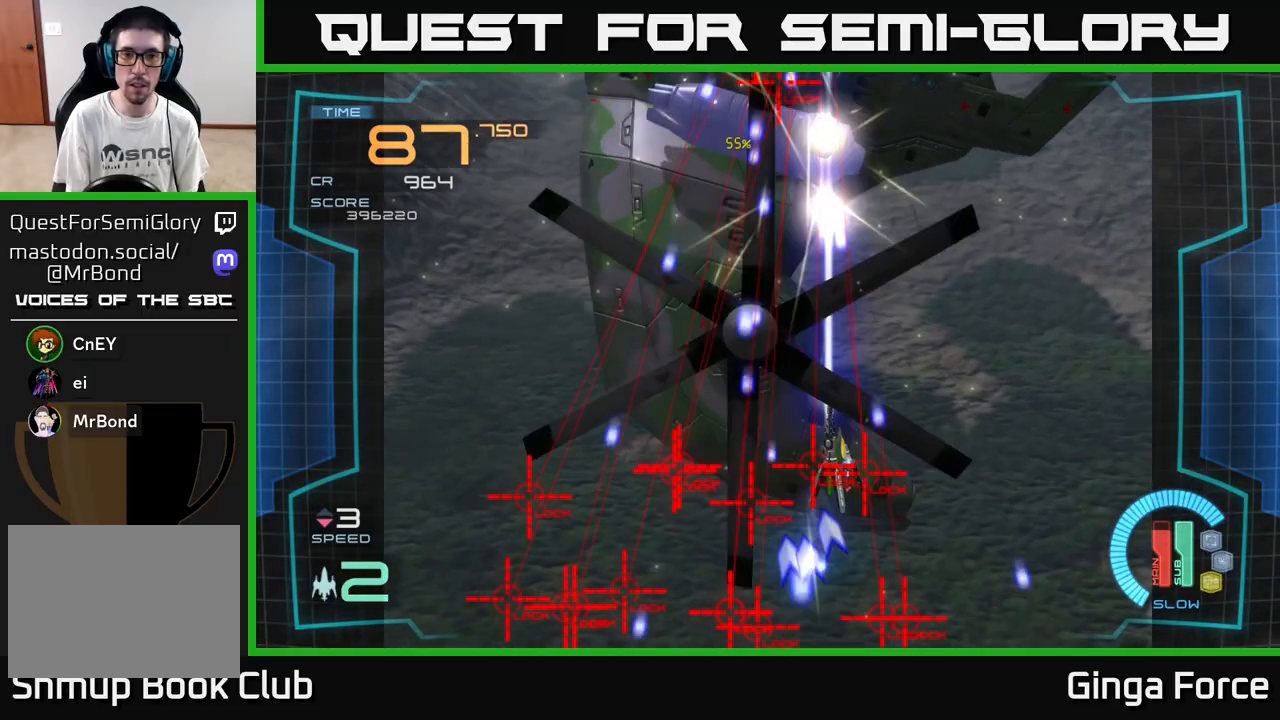
{"buttons": ["A", "X"], "left_stick": "down-right", "events": [[17, "left_stick", "right"], [133, "left_stick", "down-right"]]}
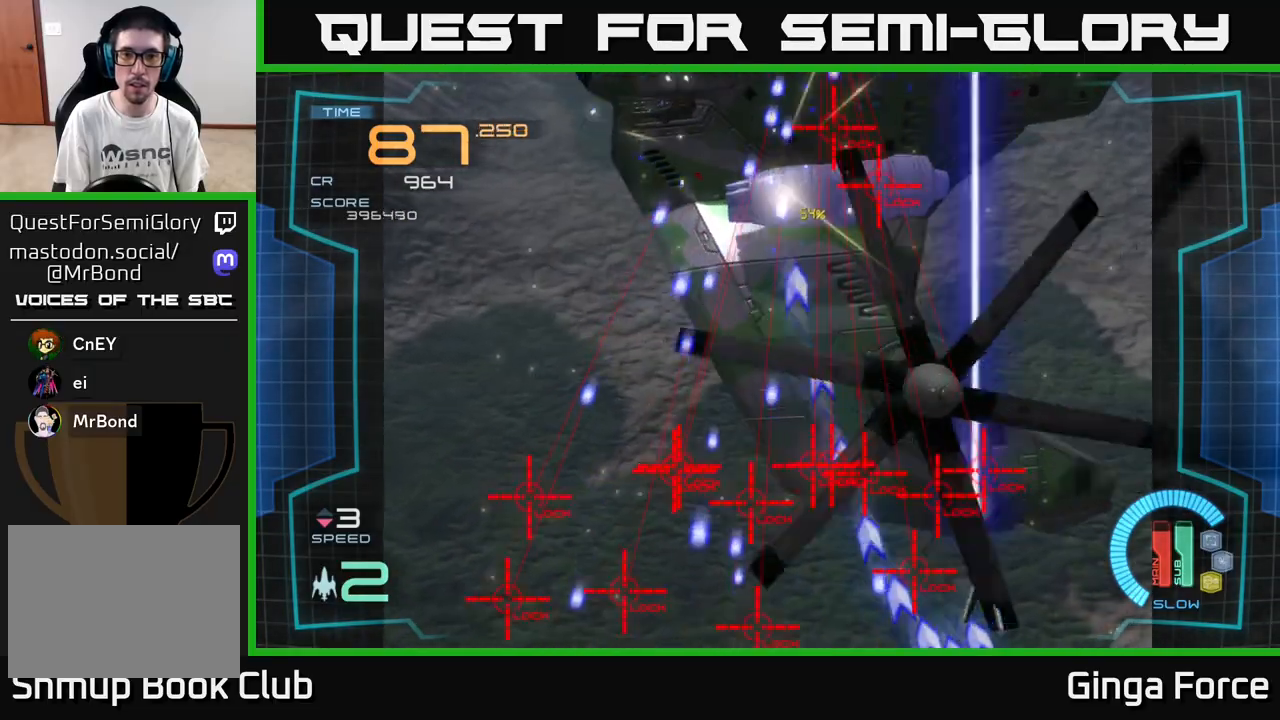
{"buttons": ["A", "X"], "left_stick": "down-left", "events": [[217, "left_stick", "down-left"]]}
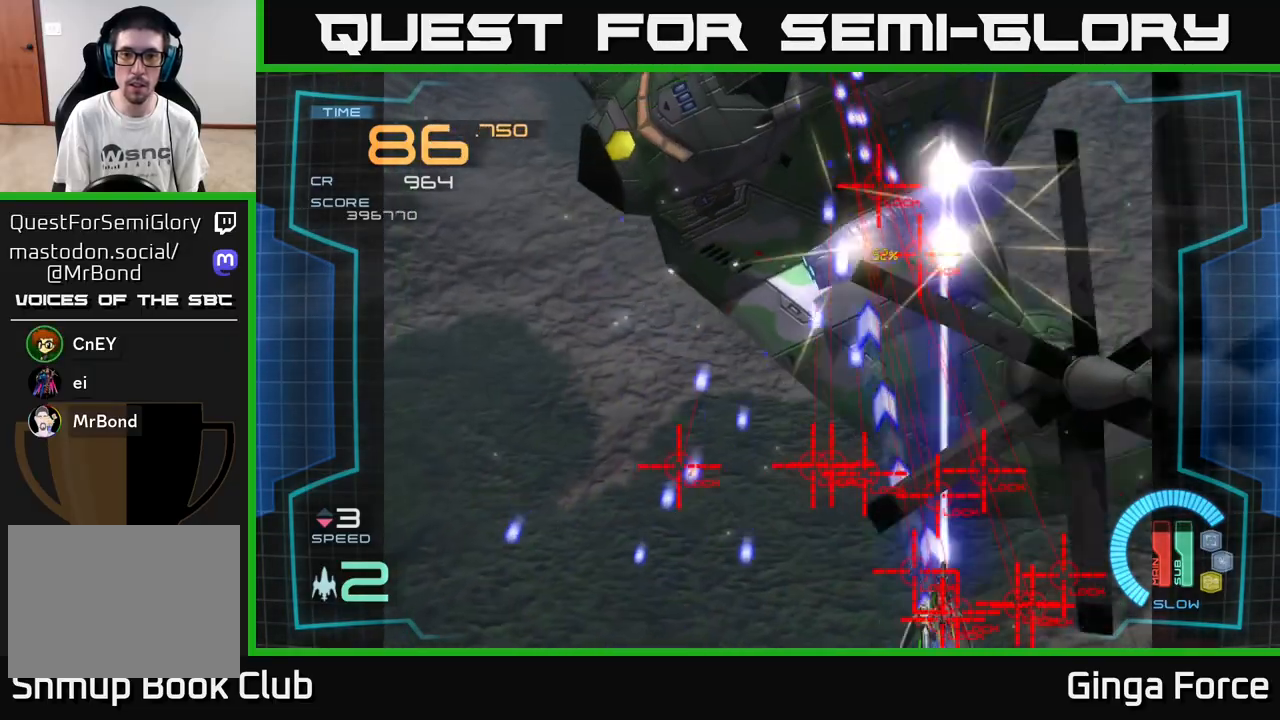
{"buttons": ["A", "X"], "left_stick": "down-right", "events": [[83, "left_stick", "up"], [333, "left_stick", "down-right"]]}
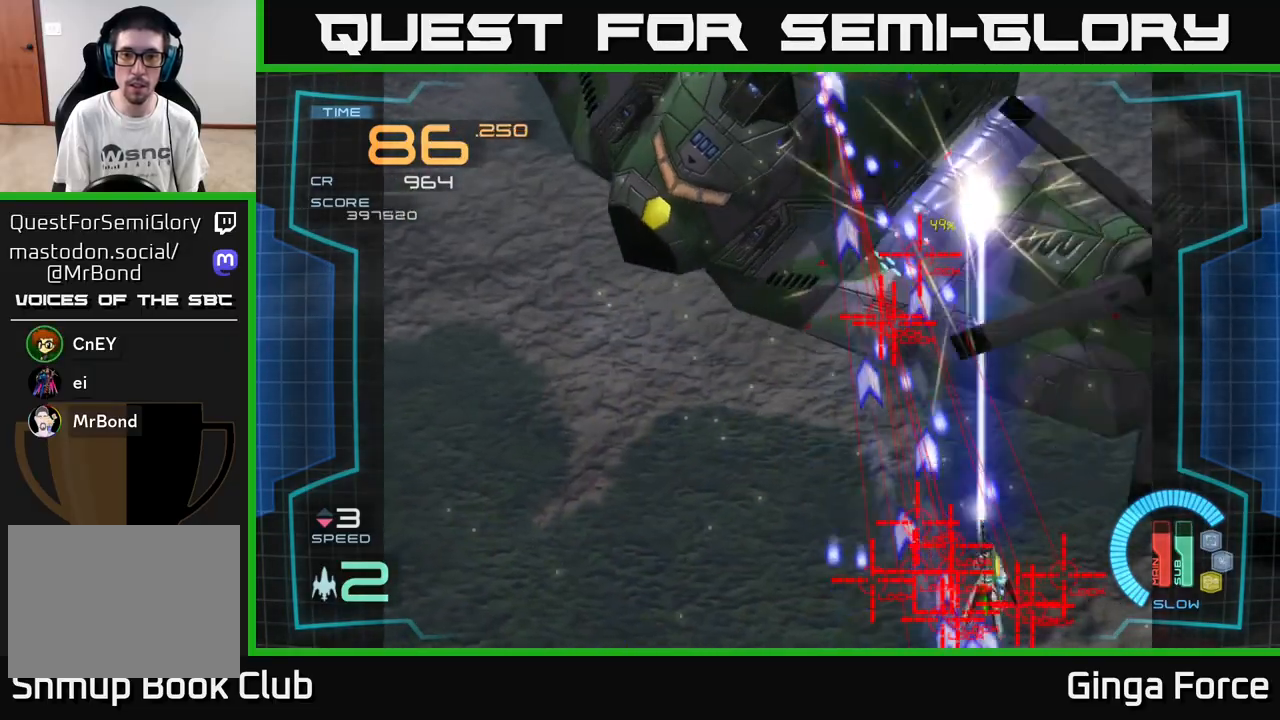
{"buttons": ["A", "X"], "left_stick": "up-left", "events": [[83, "left_stick", "down-left"], [333, "left_stick", "left"], [450, "left_stick", "up-left"]]}
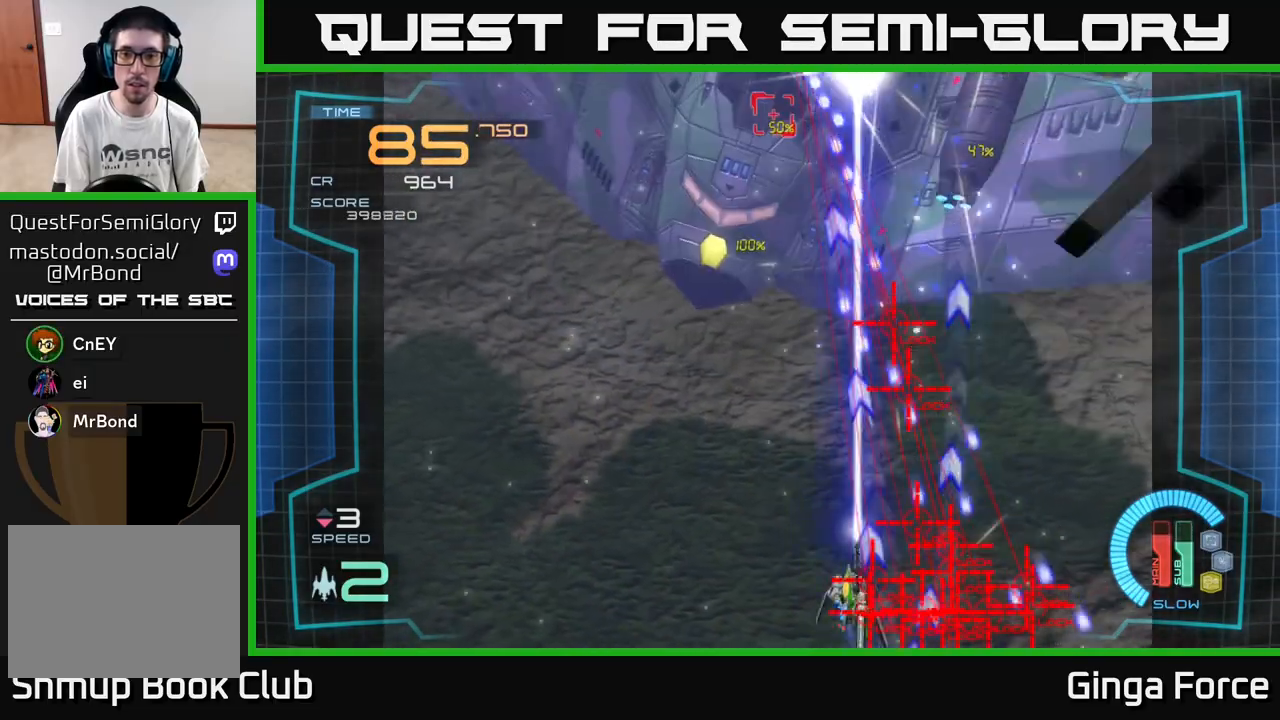
{"buttons": ["A", "X"], "left_stick": "up-left", "events": [[83, "left_stick", "up"], [300, "left_stick", "left"], [383, "left_stick", "up-left"]]}
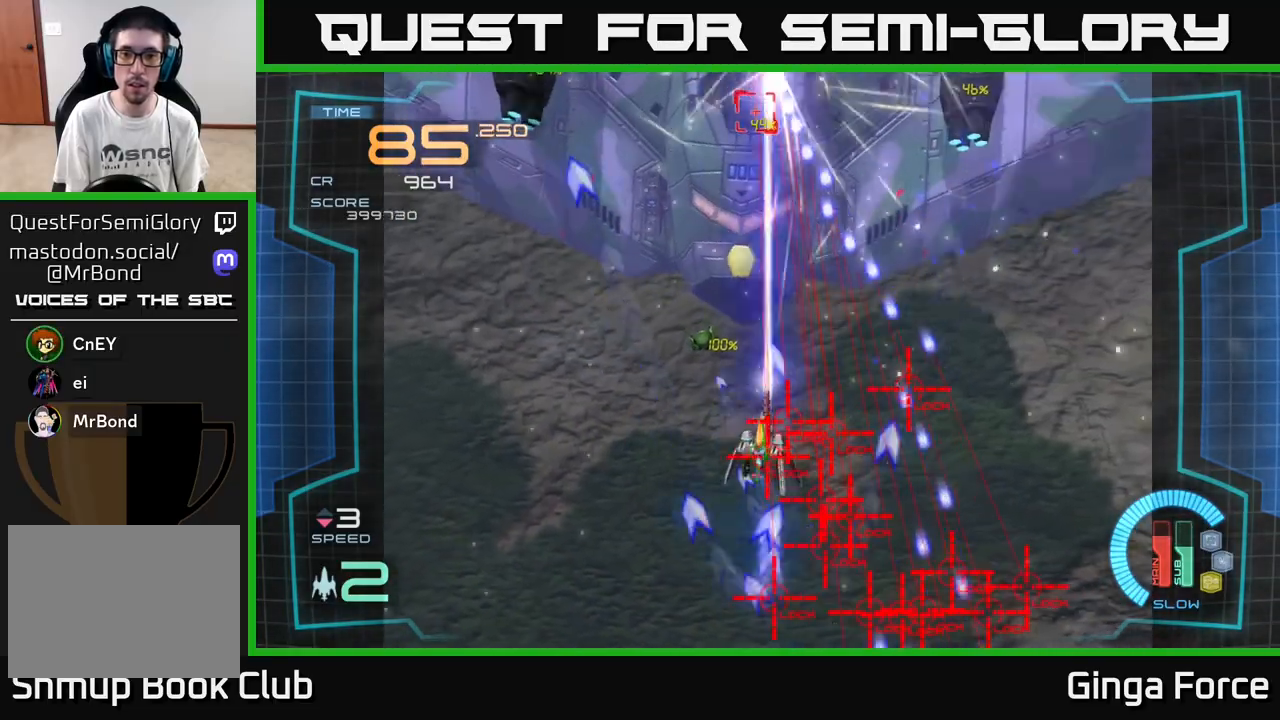
{"buttons": ["A", "X"], "left_stick": "left", "events": [[50, "left_stick", "left"]]}
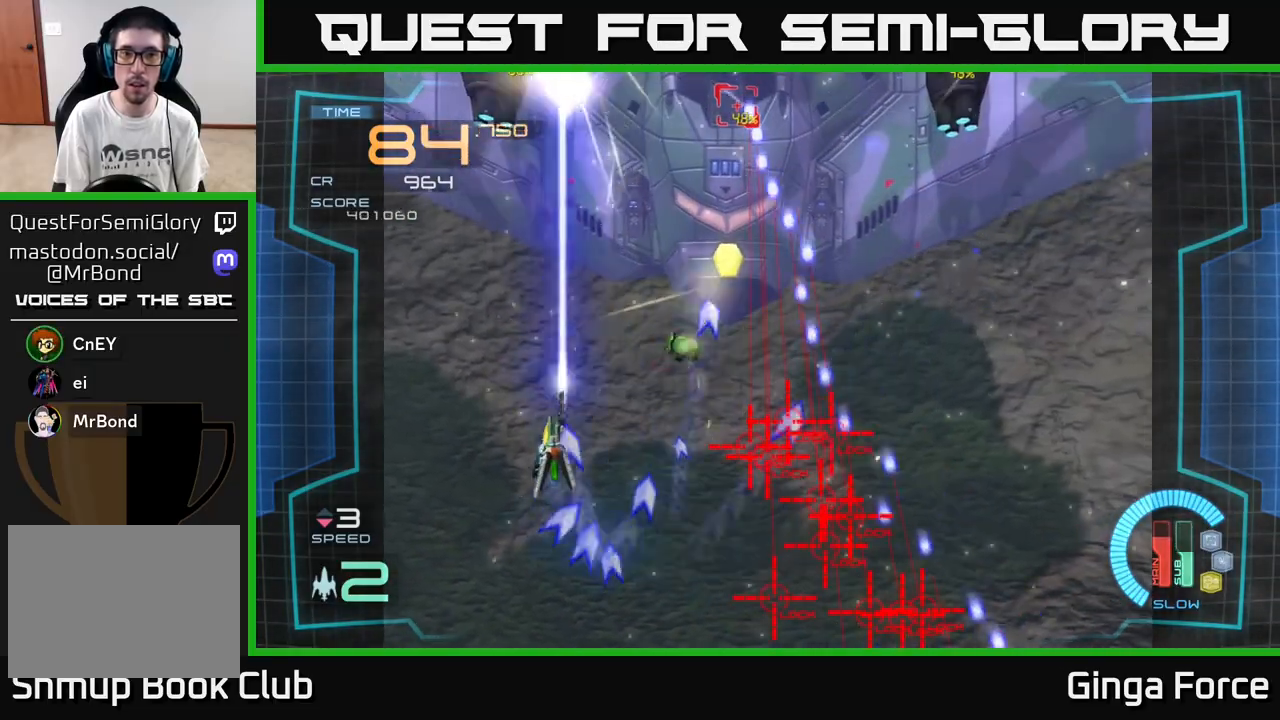
{"buttons": ["A", "X"], "left_stick": "center", "events": [[150, "left_stick", "up-left"], [300, "left_stick", "up"], [467, "left_stick", "center"]]}
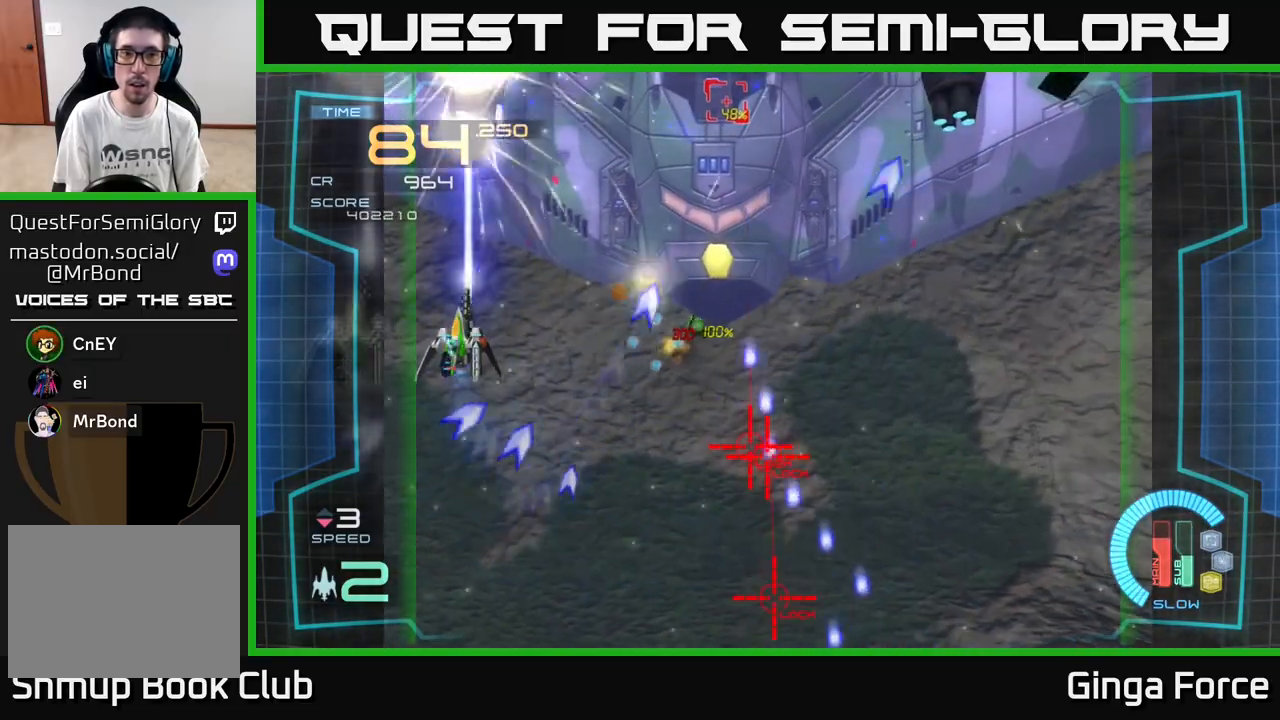
{"buttons": ["A", "X"], "left_stick": "center", "events": []}
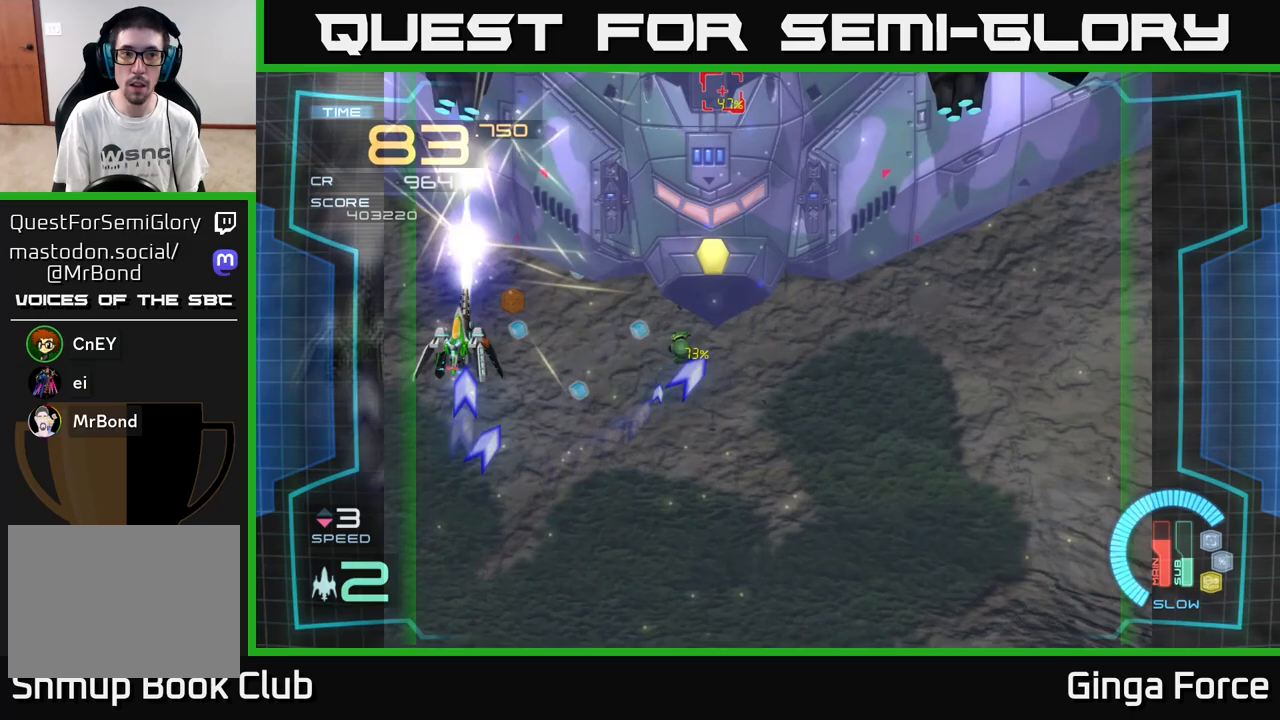
{"buttons": ["A", "X"], "left_stick": "down", "events": [[83, "left_stick", "up-left"], [167, "left_stick", "center"], [367, "left_stick", "down"]]}
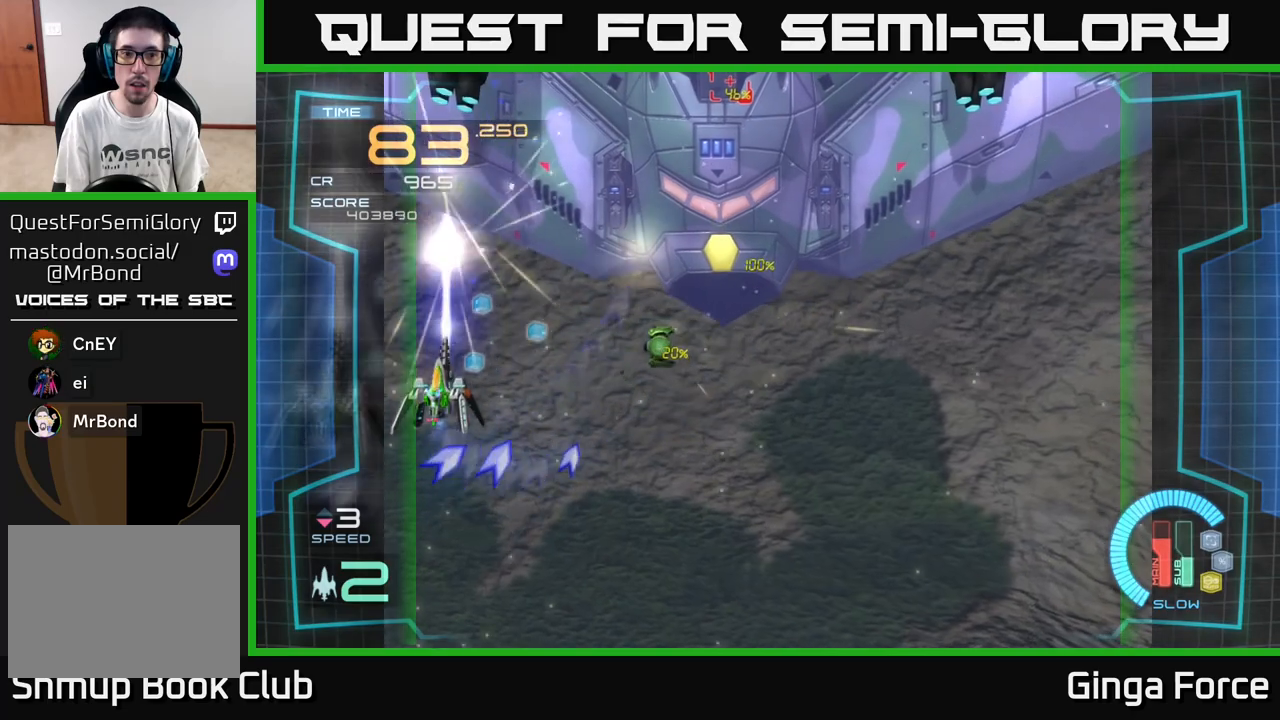
{"buttons": ["A", "X"], "left_stick": "down-right", "events": [[33, "left_stick", "down-right"]]}
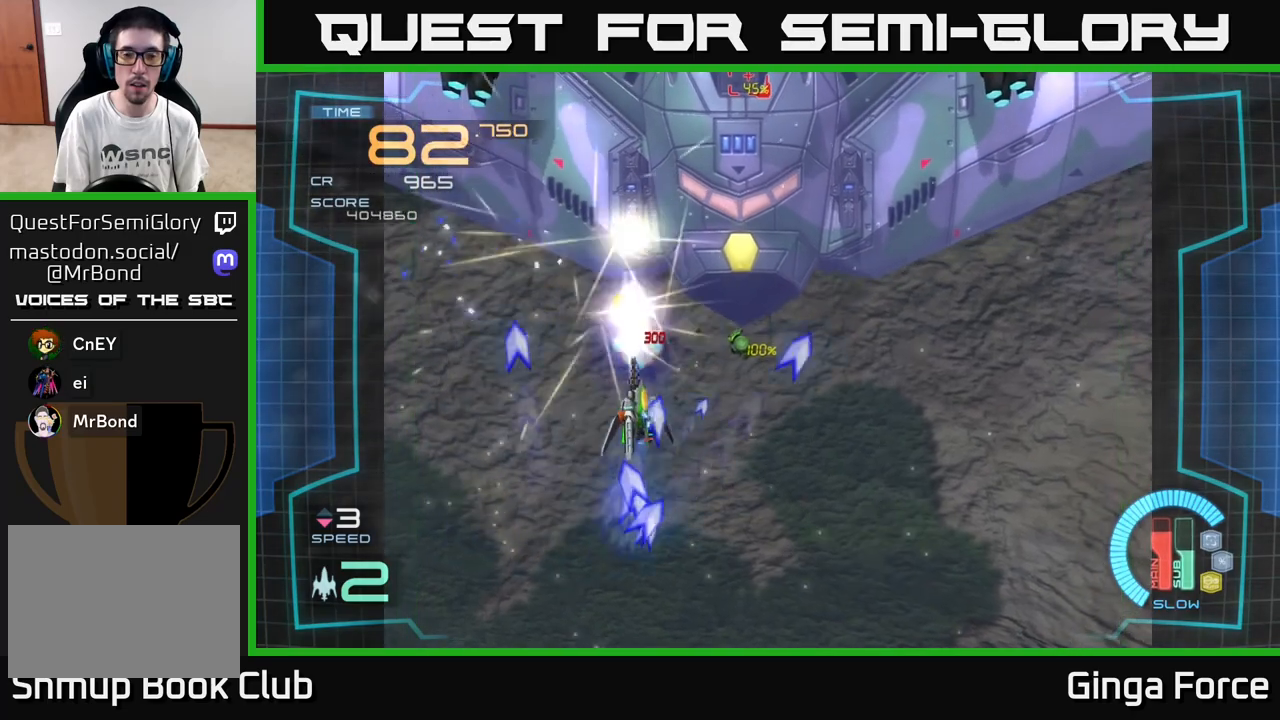
{"buttons": ["A", "X"], "left_stick": "right", "events": [[50, "left_stick", "right"]]}